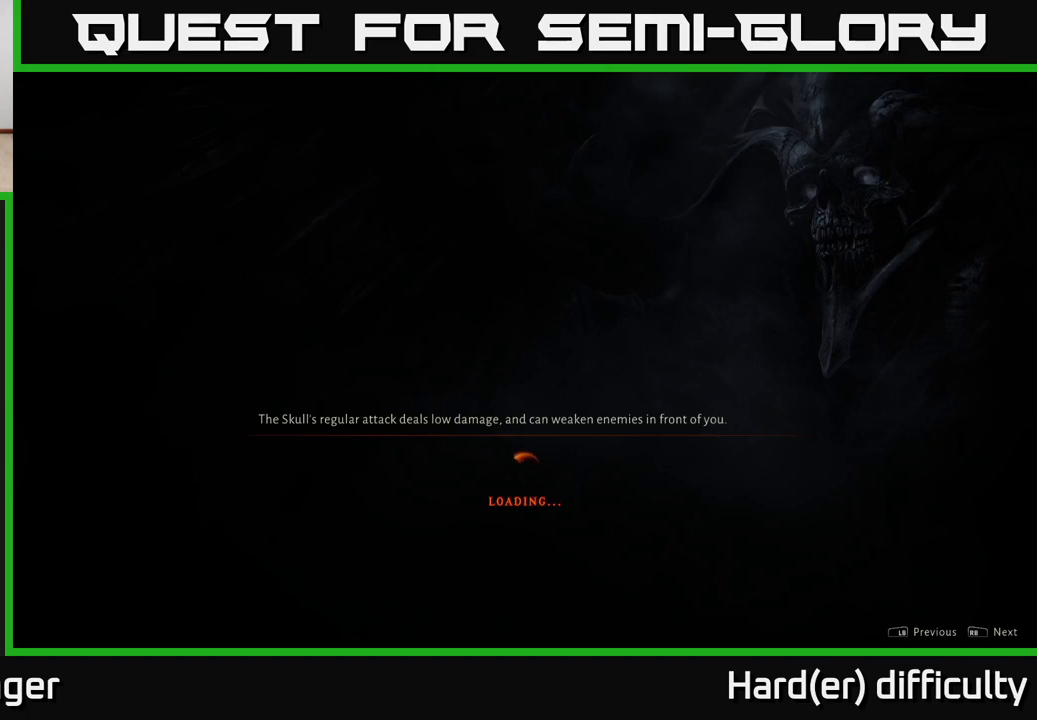
Gameplay with a controller (Xbox layout); each line is a JSON object with the inputs held at the frame after it. "events" lists button and stick changes between this image and that frame as [ms after this image, input, new state], when the widget could be followed in between.
{"buttons": [], "left_stick": "center", "right_stick": "center", "events": [[17, "left_stick", "up"], [433, "left_stick", "center"]]}
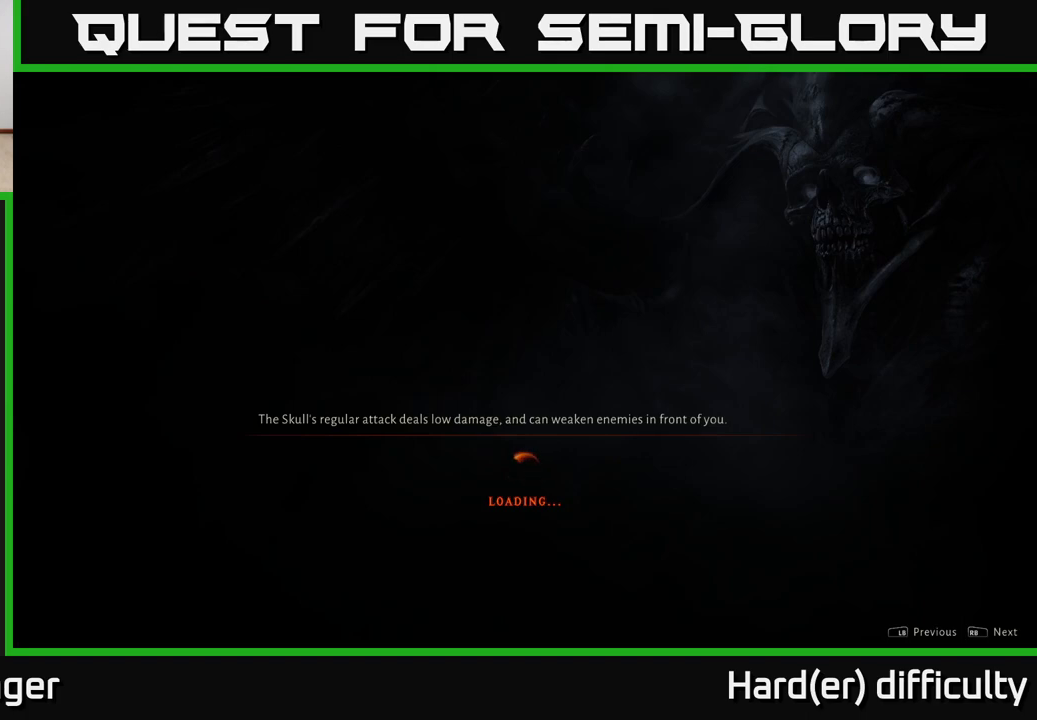
{"buttons": [], "left_stick": "up", "right_stick": "center", "events": [[467, "left_stick", "up"]]}
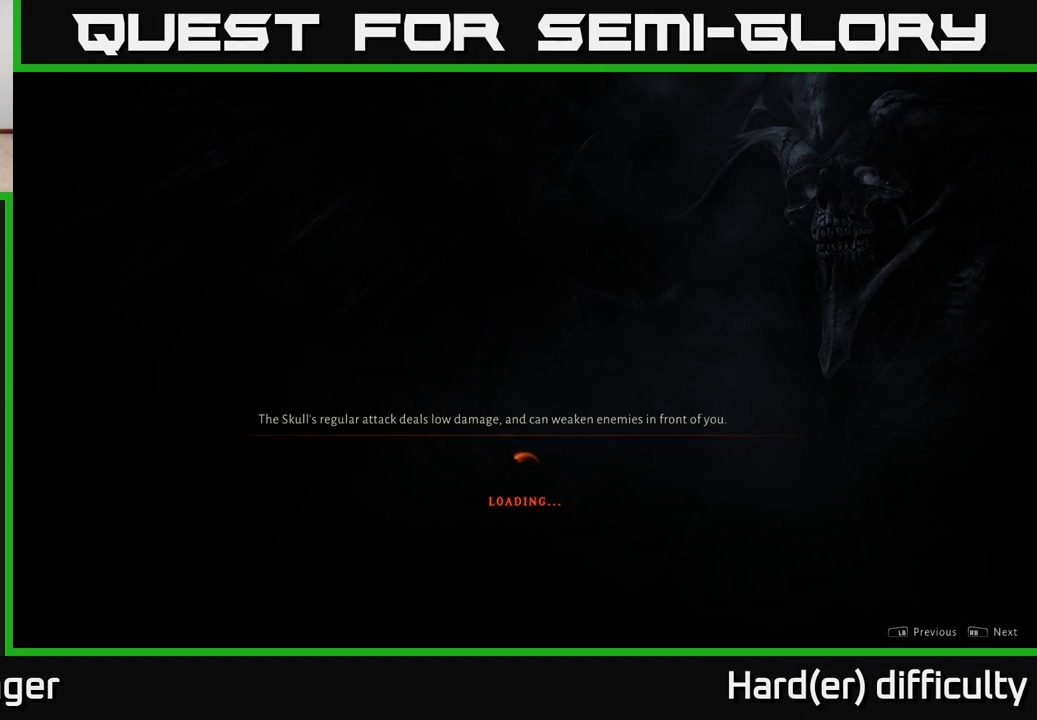
{"buttons": [], "left_stick": "up", "right_stick": "center", "events": []}
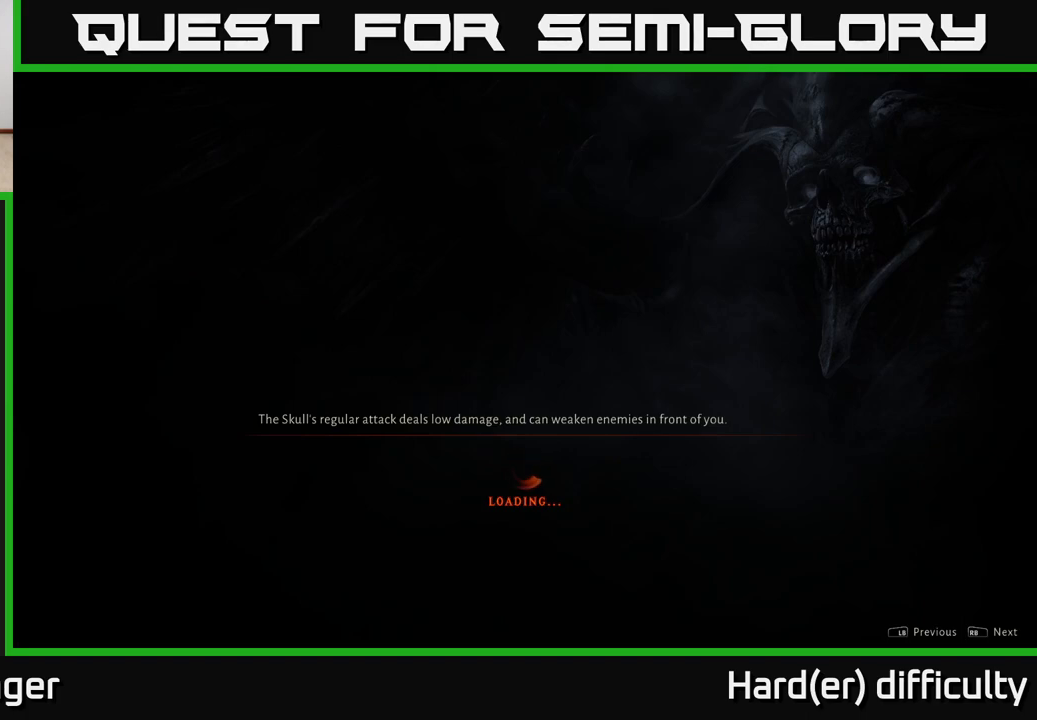
{"buttons": [], "left_stick": "up", "right_stick": "down", "events": [[433, "right_stick", "down"]]}
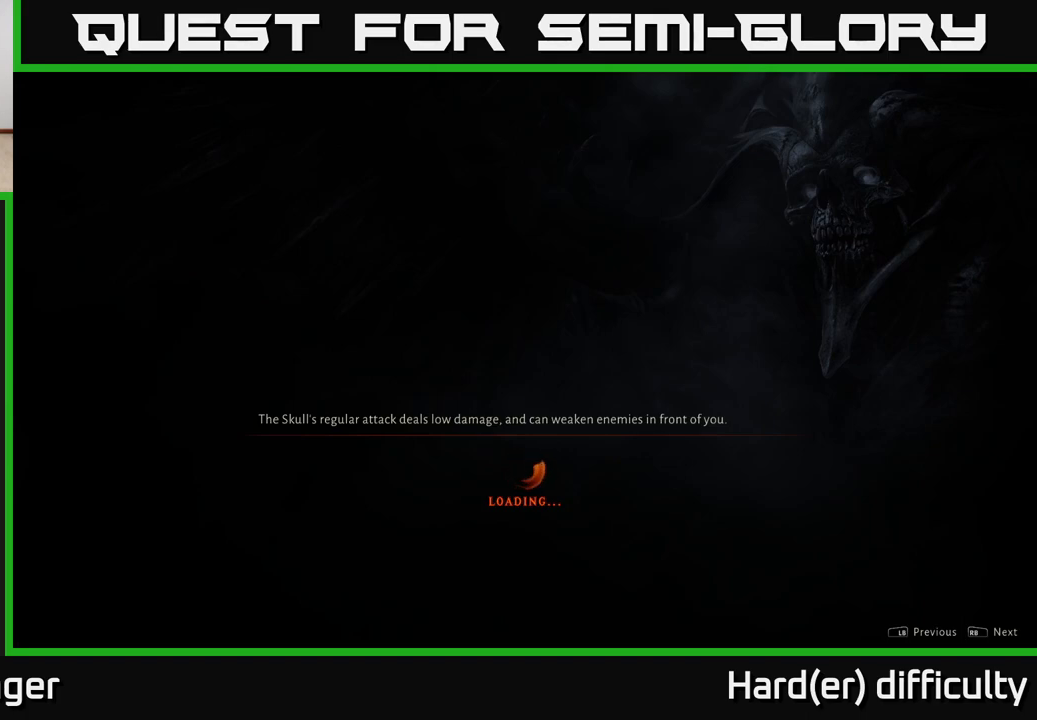
{"buttons": [], "left_stick": "center", "right_stick": "center", "events": [[100, "right_stick", "center"], [233, "left_stick", "center"]]}
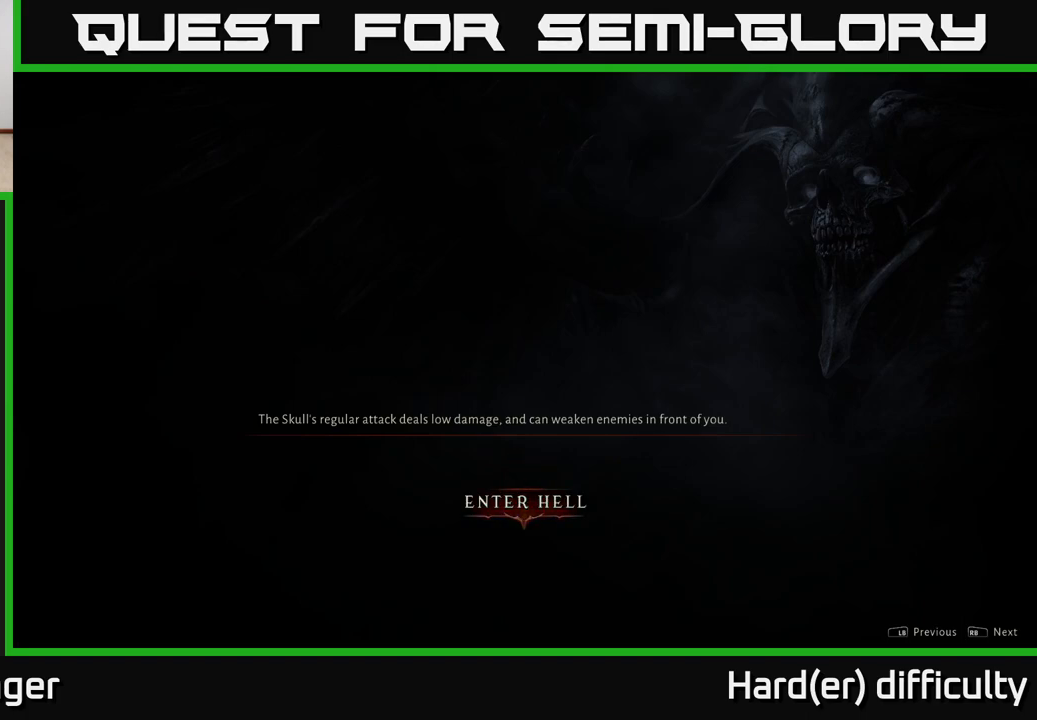
{"buttons": [], "left_stick": "center", "right_stick": "center", "events": [[333, "A", "down"], [417, "A", "up"]]}
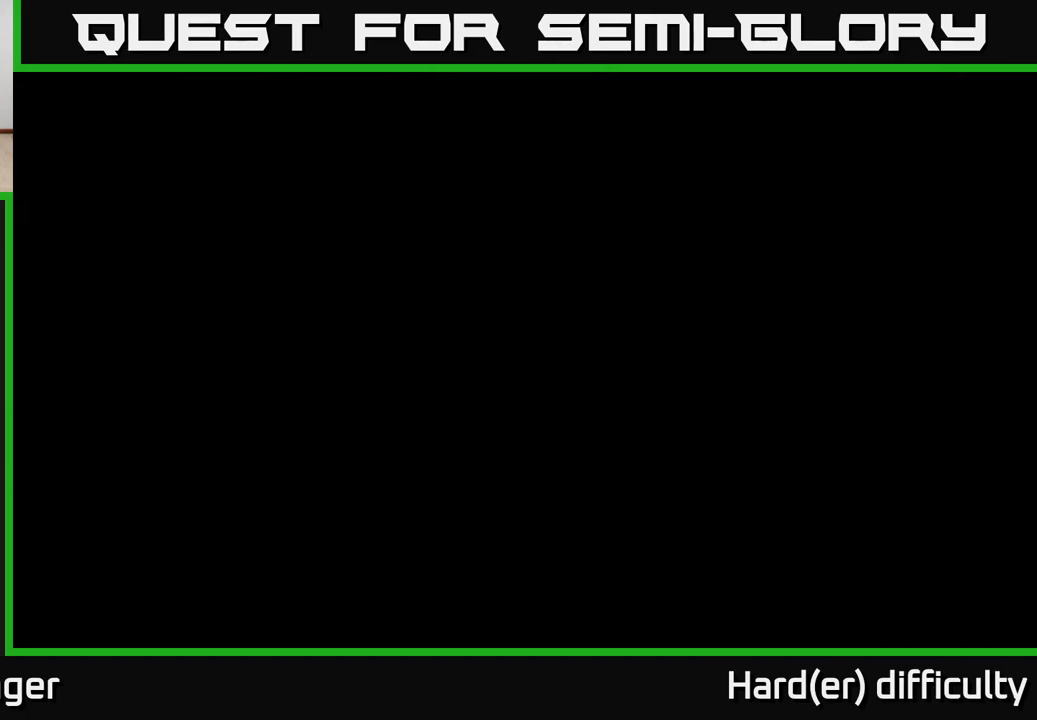
{"buttons": [], "left_stick": "up", "right_stick": "center", "events": [[250, "left_stick", "up"]]}
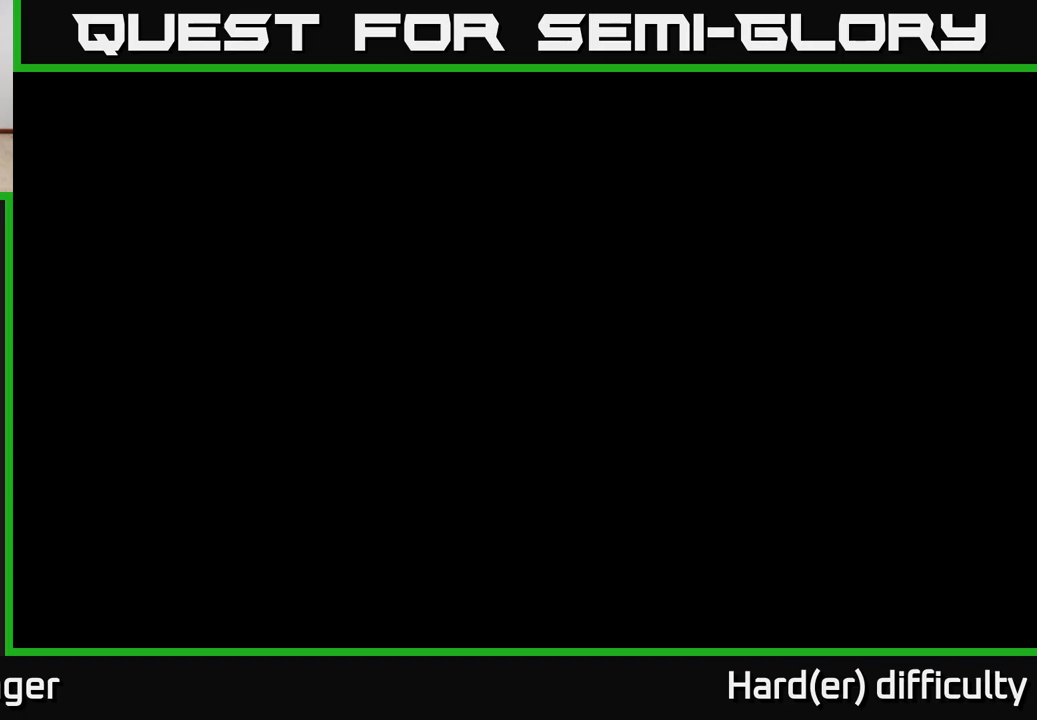
{"buttons": [], "left_stick": "up", "right_stick": "center", "events": []}
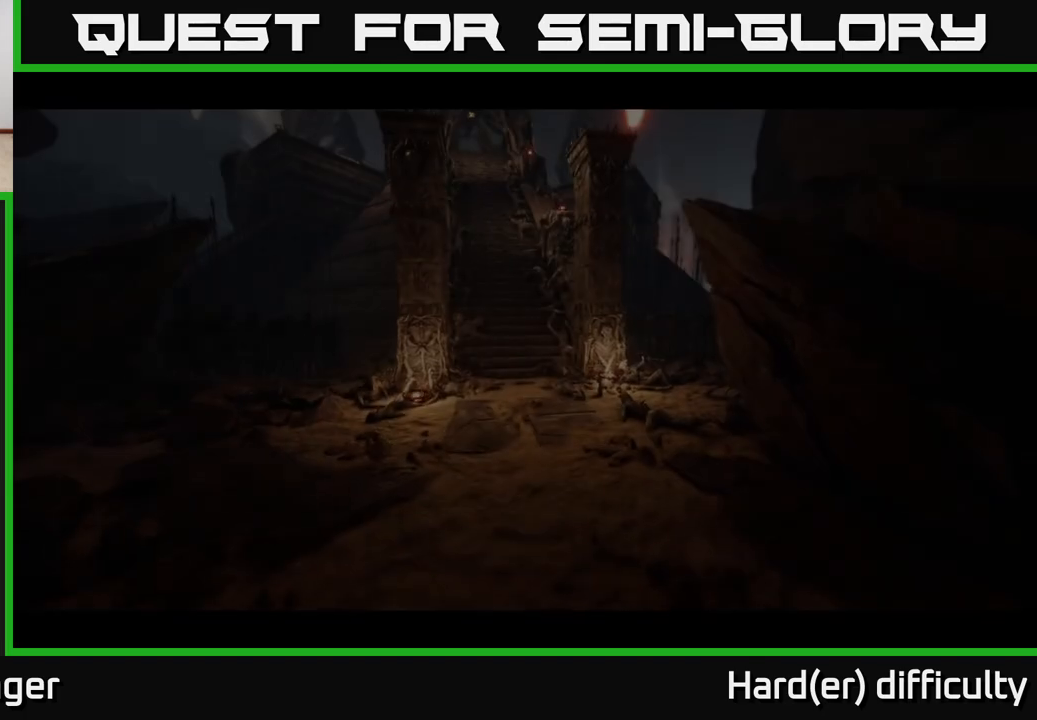
{"buttons": [], "left_stick": "up", "right_stick": "center", "events": []}
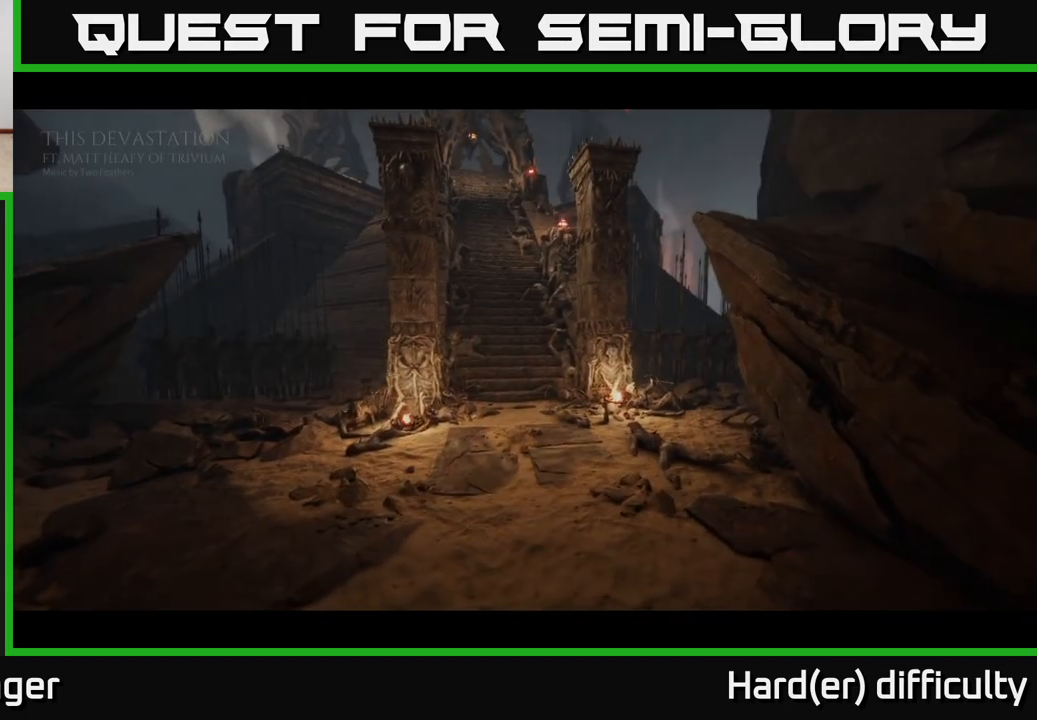
{"buttons": [], "left_stick": "center", "right_stick": "center", "events": [[317, "left_stick", "center"]]}
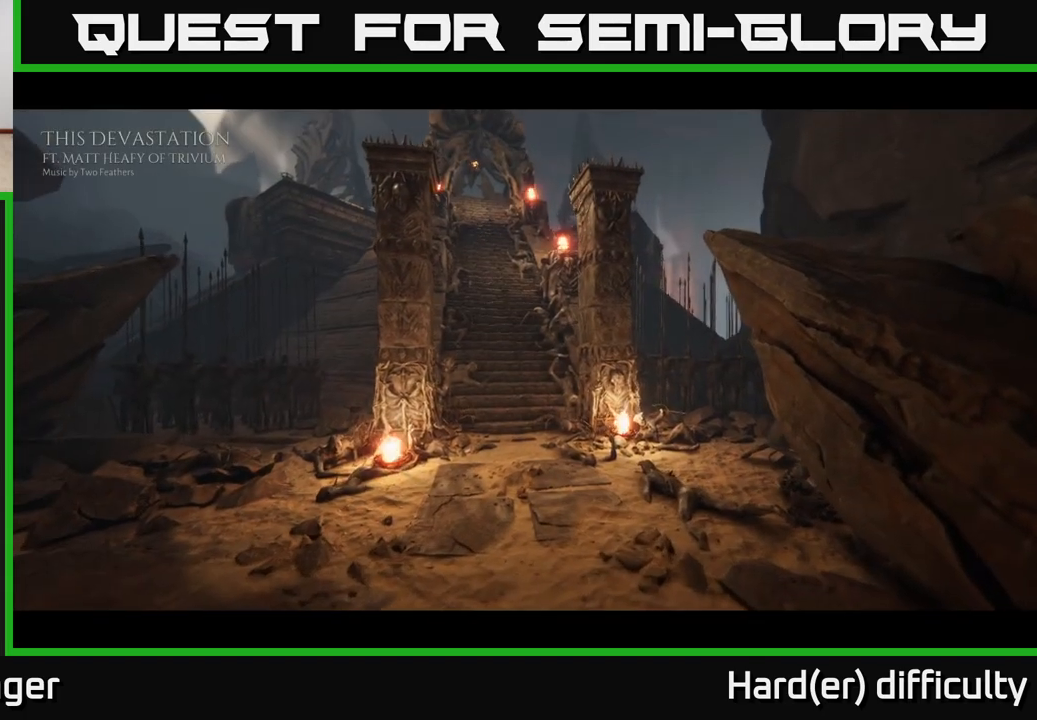
{"buttons": [], "left_stick": "center", "right_stick": "center", "events": []}
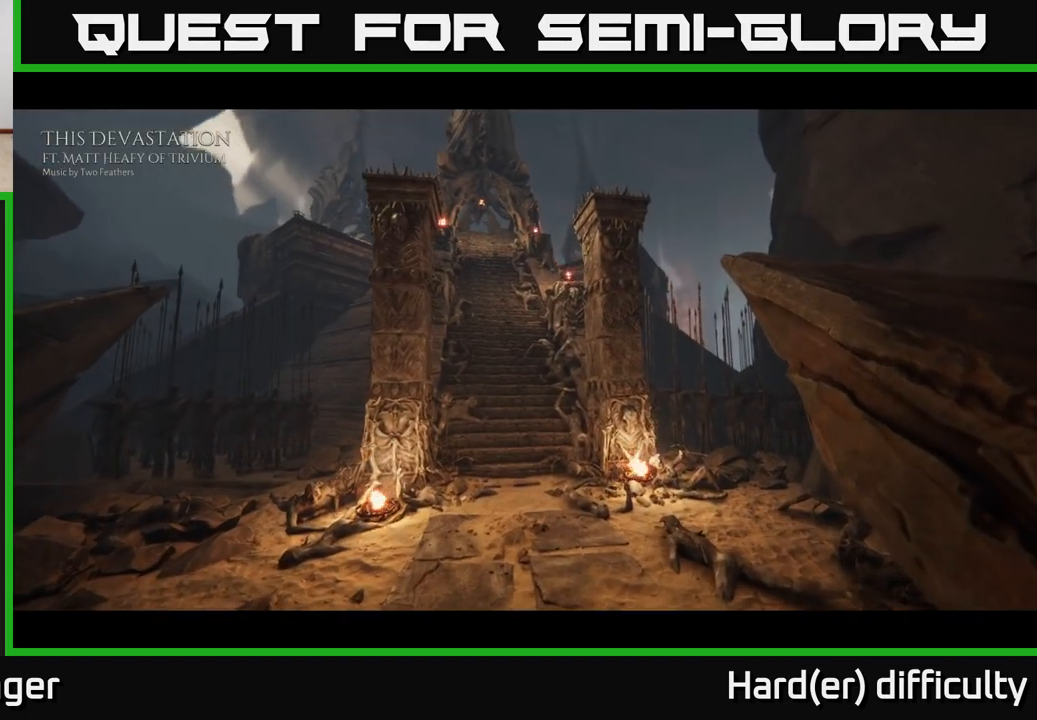
{"buttons": [], "left_stick": "center", "right_stick": "center", "events": []}
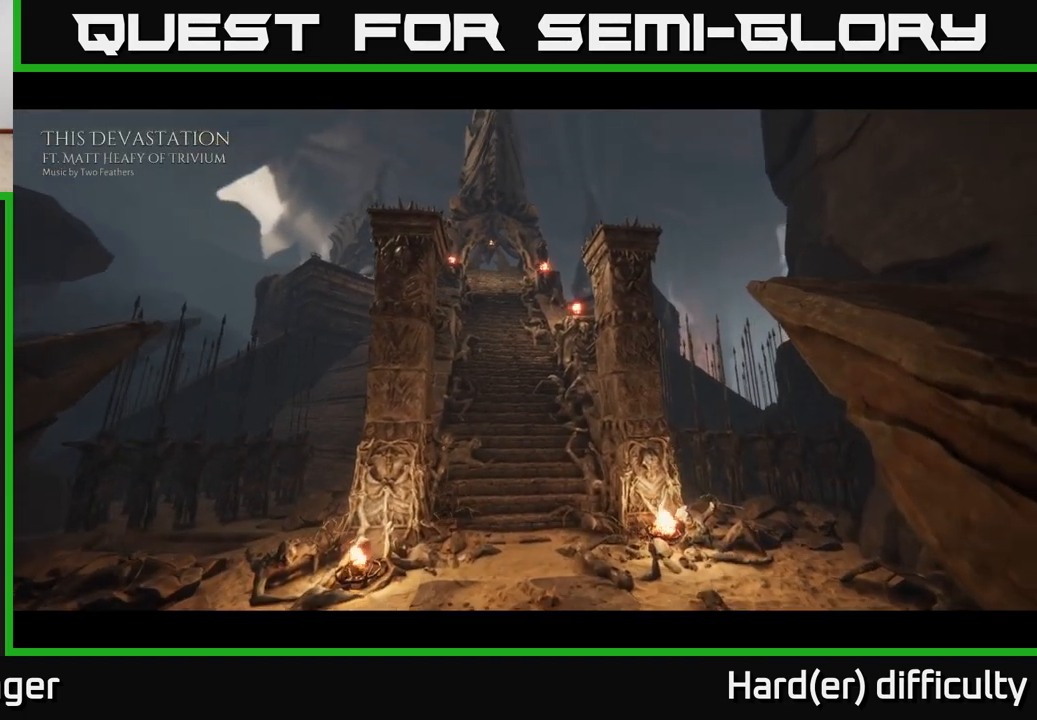
{"buttons": [], "left_stick": "center", "right_stick": "center", "events": []}
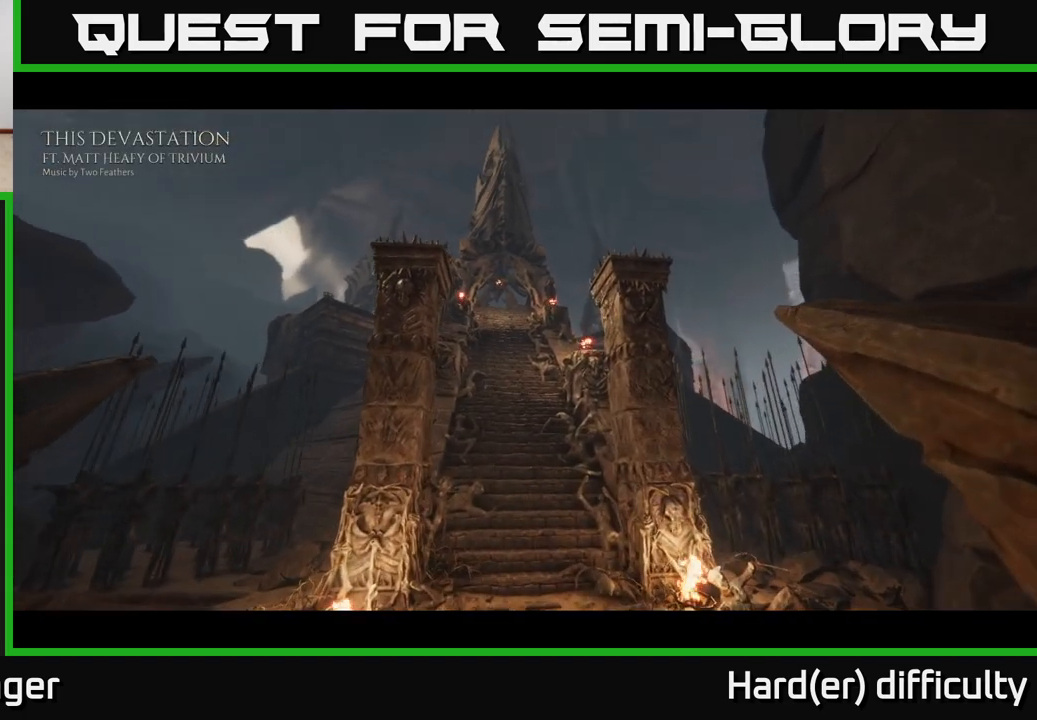
{"buttons": [], "left_stick": "center", "right_stick": "center", "events": []}
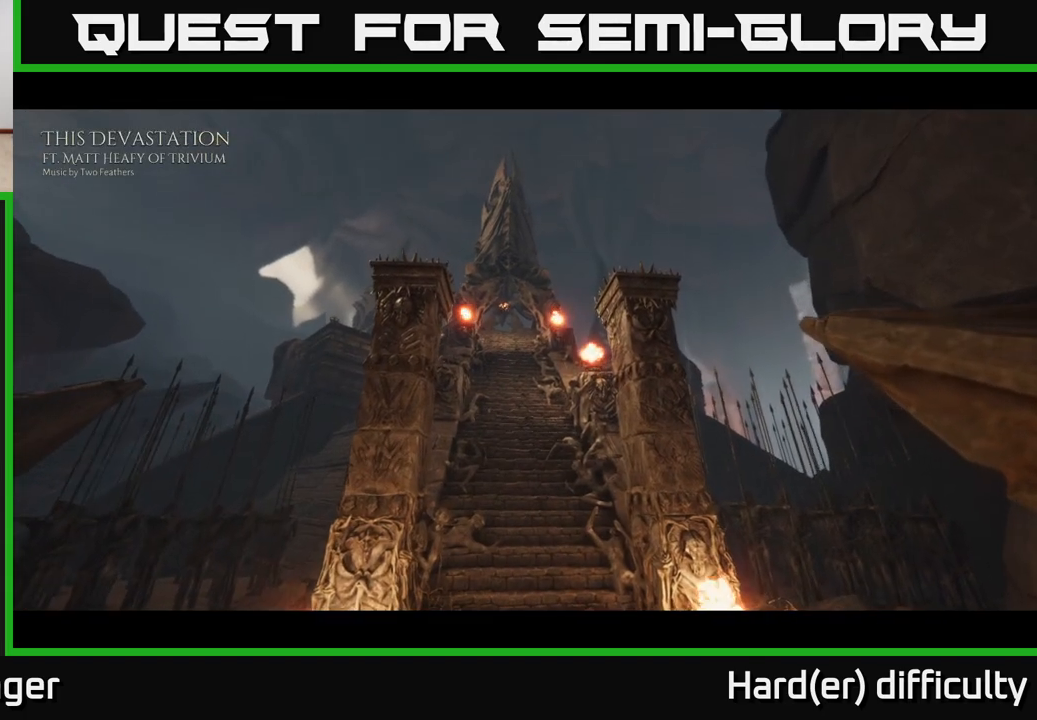
{"buttons": ["B"], "left_stick": "center", "right_stick": "center", "events": [[100, "A", "down"], [250, "A", "up"], [417, "B", "down"]]}
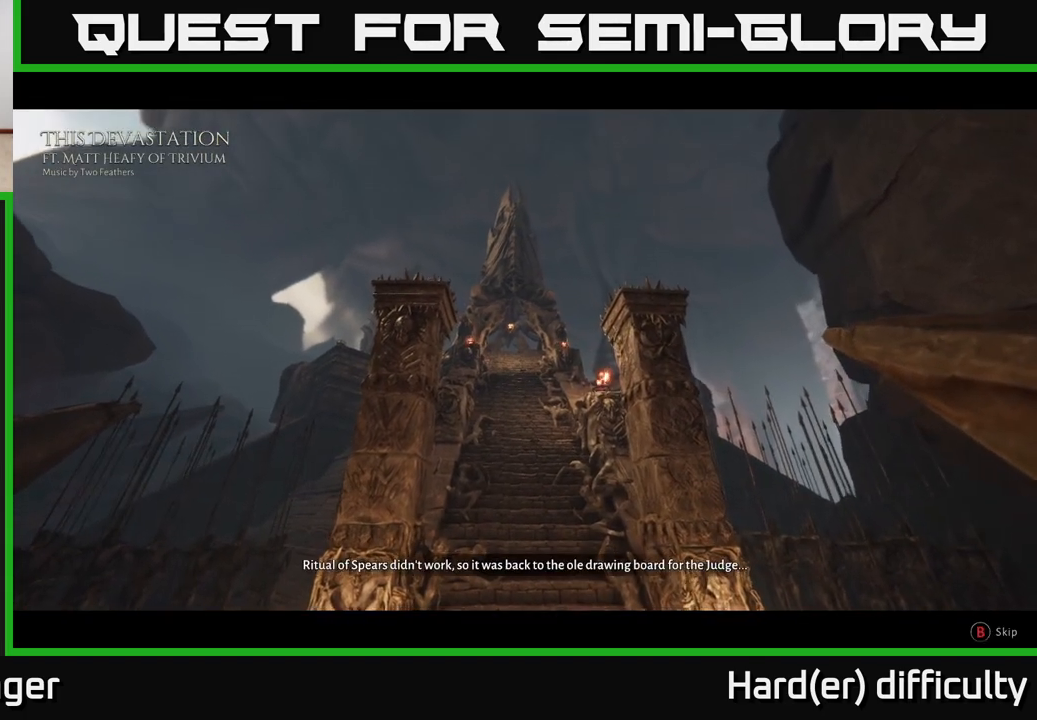
{"buttons": [], "left_stick": "up", "right_stick": "center", "events": [[50, "B", "up"], [100, "B", "down"], [200, "B", "up"], [250, "left_stick", "up"]]}
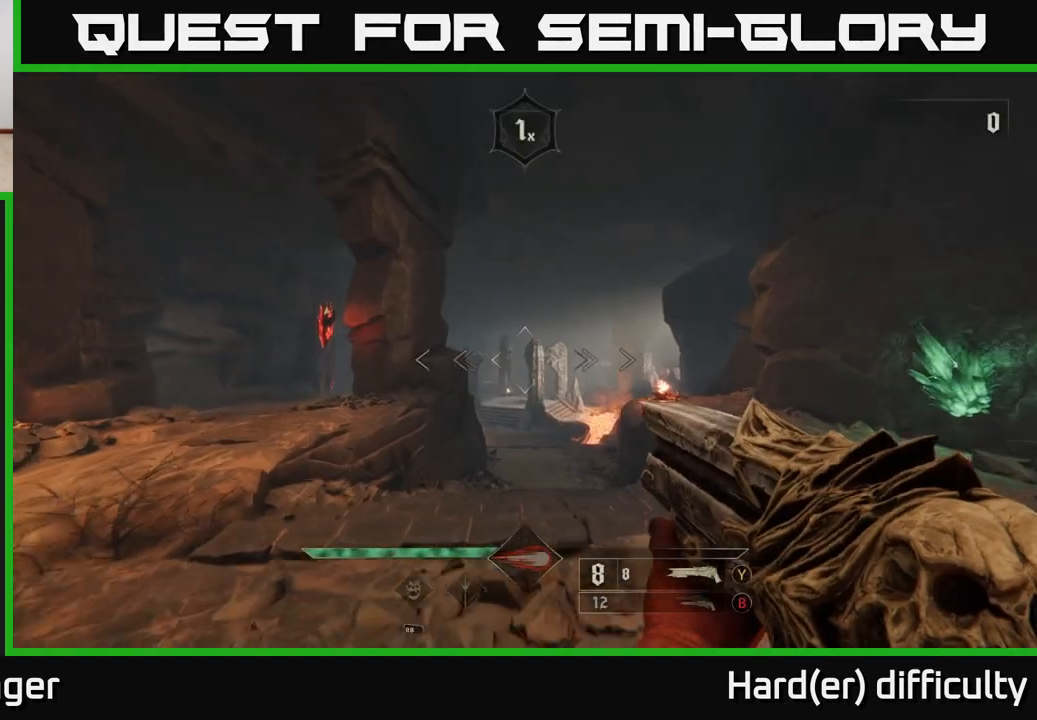
{"buttons": [], "left_stick": "up", "right_stick": "center", "events": [[317, "right_stick", "down"], [467, "right_stick", "center"]]}
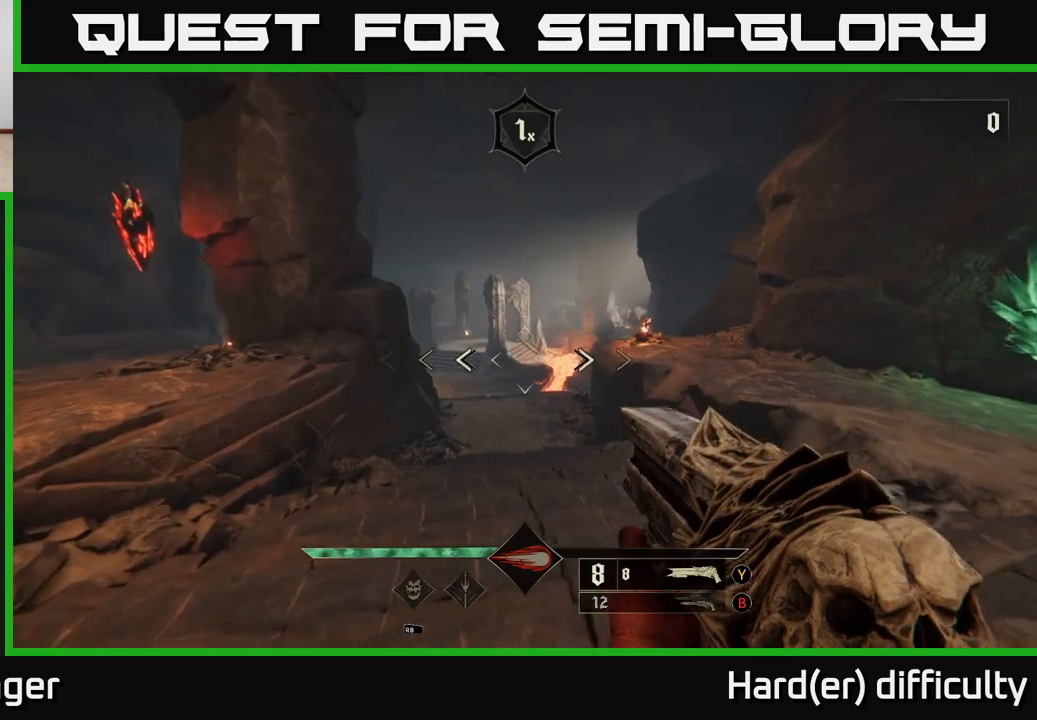
{"buttons": [], "left_stick": "up", "right_stick": "center", "events": []}
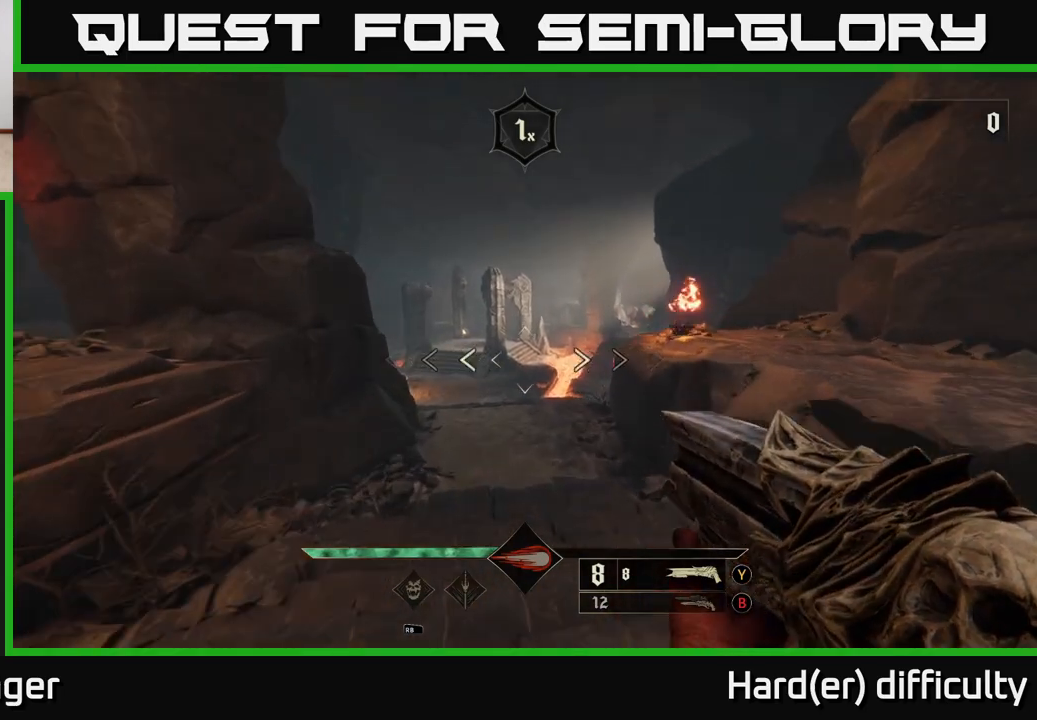
{"buttons": [], "left_stick": "up", "right_stick": "center", "events": [[33, "right_stick", "up"], [133, "right_stick", "center"]]}
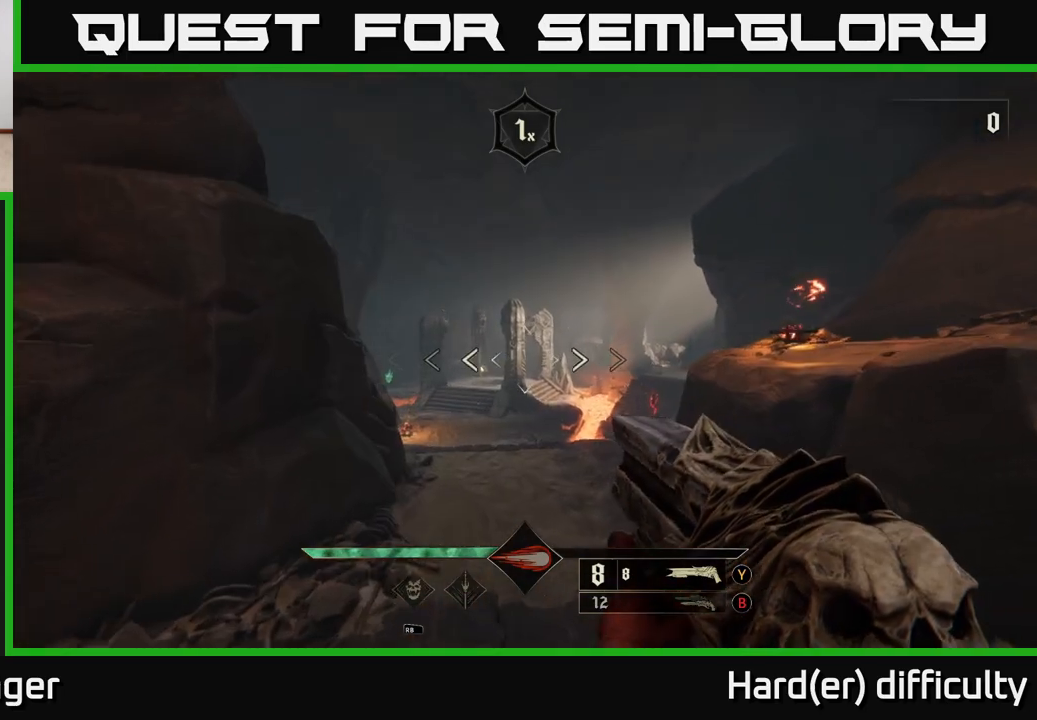
{"buttons": [], "left_stick": "up", "right_stick": "center", "events": [[17, "right_stick", "down-left"], [150, "right_stick", "center"]]}
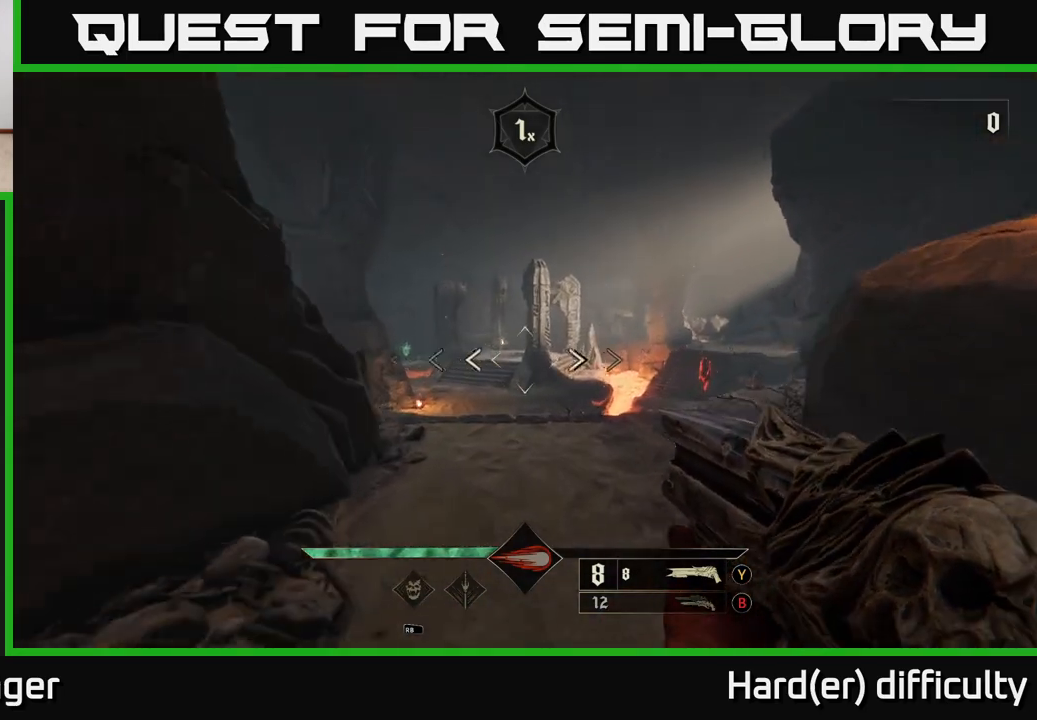
{"buttons": ["L2"], "left_stick": "up", "right_stick": "center", "events": [[133, "right_stick", "down-left"], [267, "right_stick", "center"], [450, "L2", "down"]]}
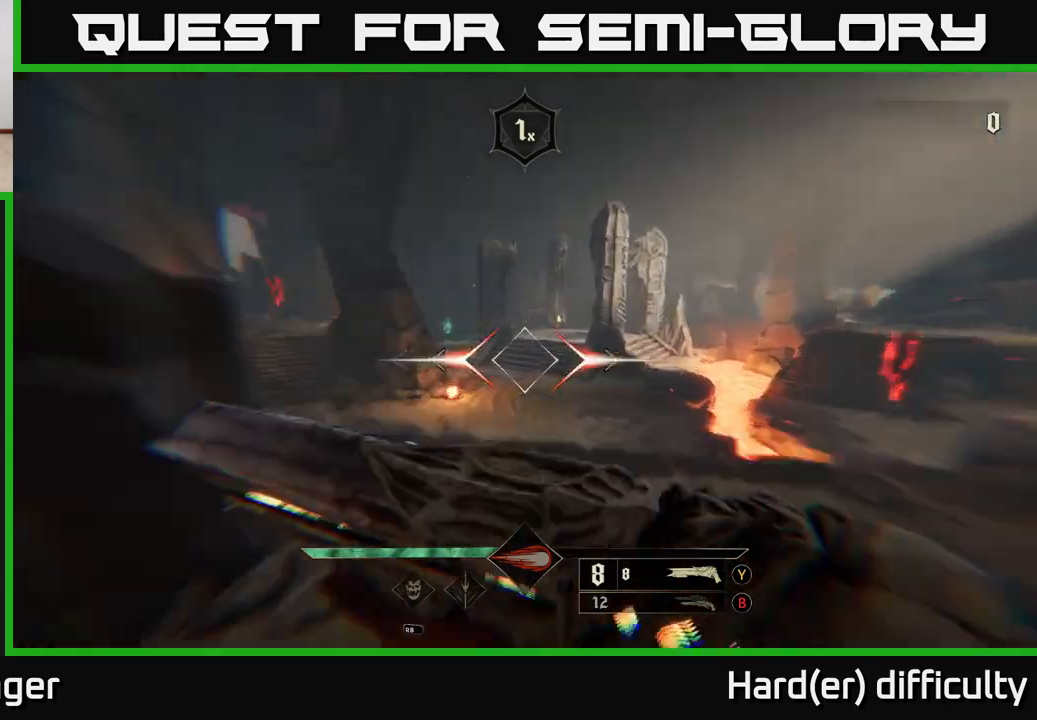
{"buttons": [], "left_stick": "up", "right_stick": "center", "events": [[50, "L2", "up"], [367, "B", "down"], [467, "B", "up"]]}
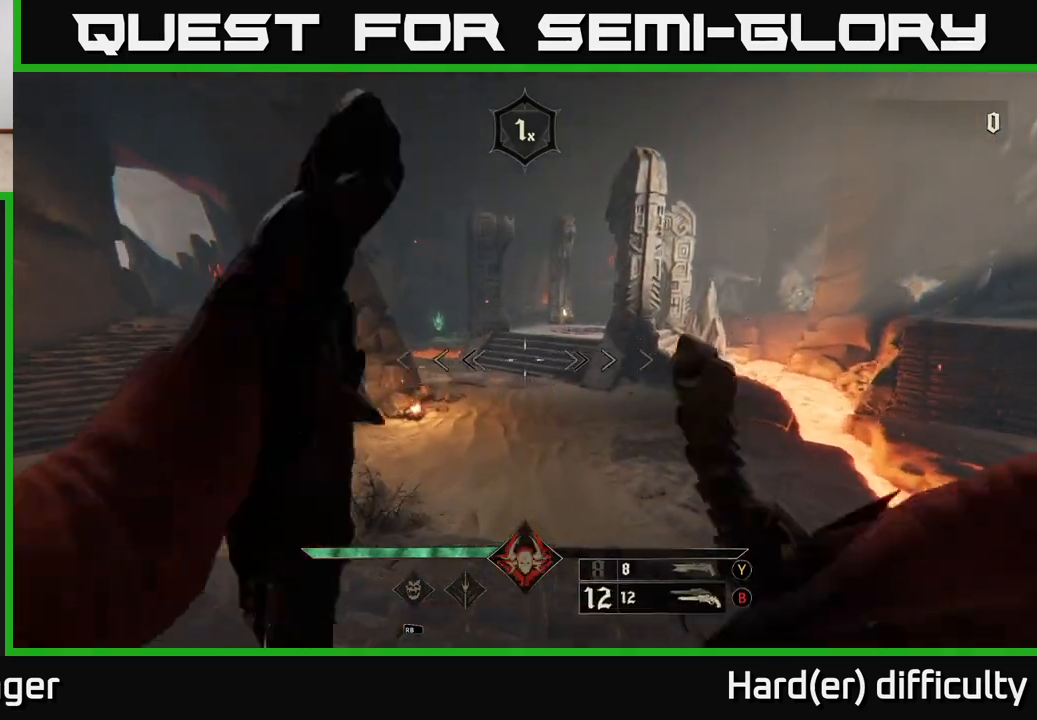
{"buttons": [], "left_stick": "up-right", "right_stick": "center", "events": [[200, "right_stick", "up"], [300, "right_stick", "center"], [450, "left_stick", "up-right"]]}
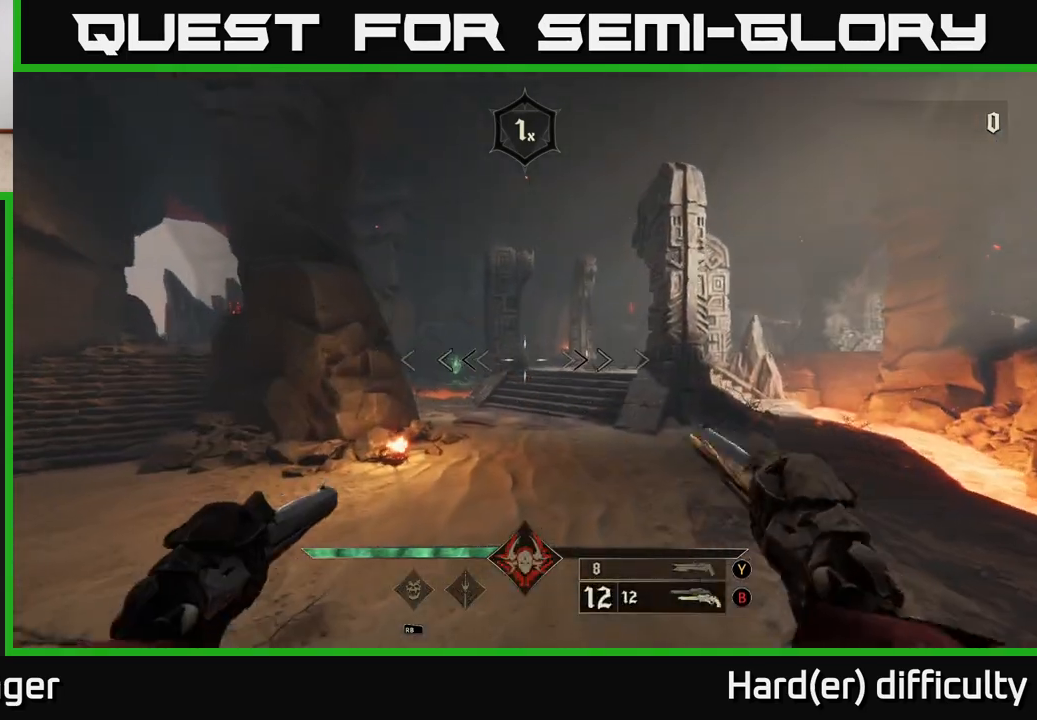
{"buttons": [], "left_stick": "up", "right_stick": "center", "events": [[117, "left_stick", "up"], [250, "right_stick", "right"], [317, "L2", "down"], [333, "right_stick", "center"], [417, "L2", "up"]]}
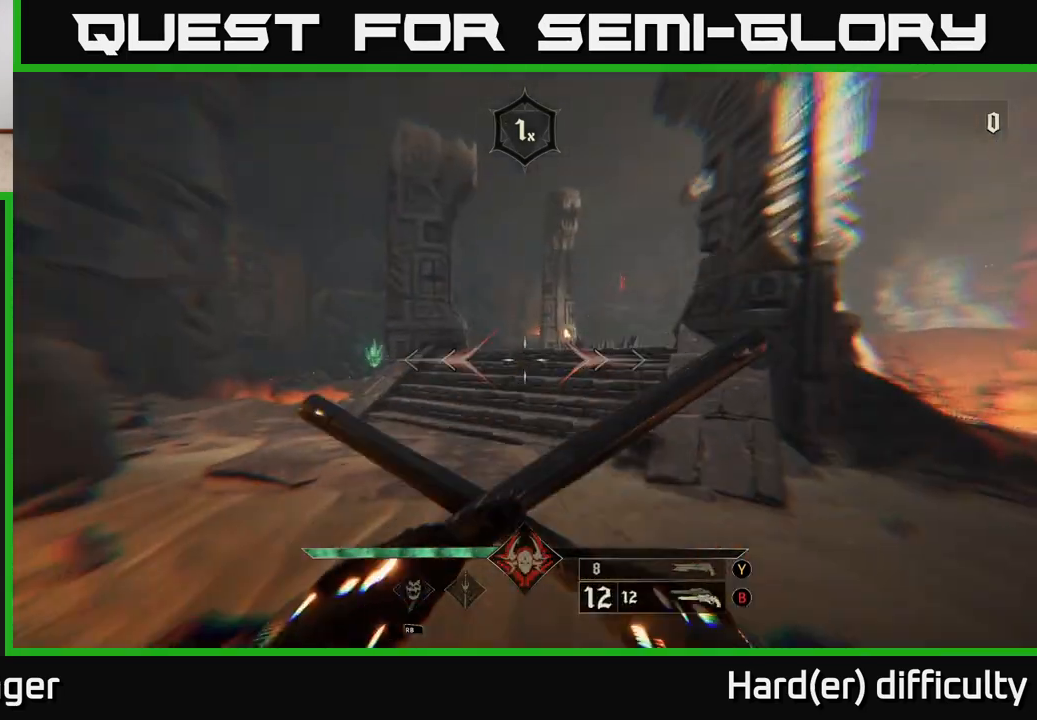
{"buttons": [], "left_stick": "up", "right_stick": "center", "events": [[67, "right_stick", "right"], [217, "right_stick", "center"], [267, "L2", "down"], [367, "L2", "up"]]}
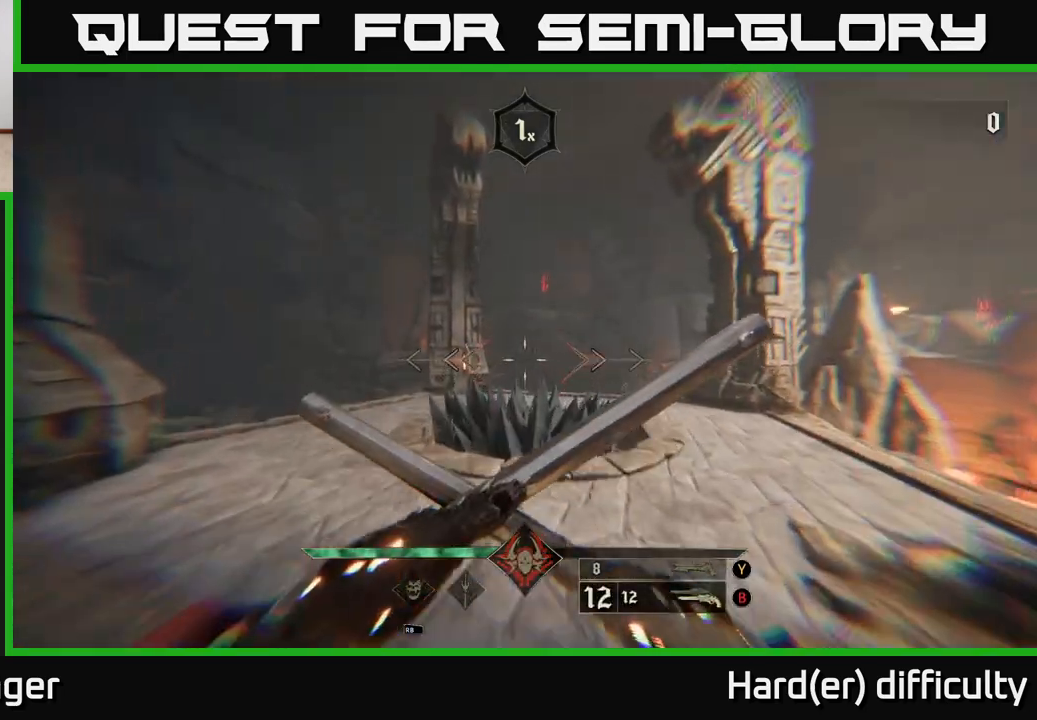
{"buttons": [], "left_stick": "up", "right_stick": "center", "events": [[117, "right_stick", "right"], [217, "L2", "down"], [283, "right_stick", "center"], [317, "L2", "up"]]}
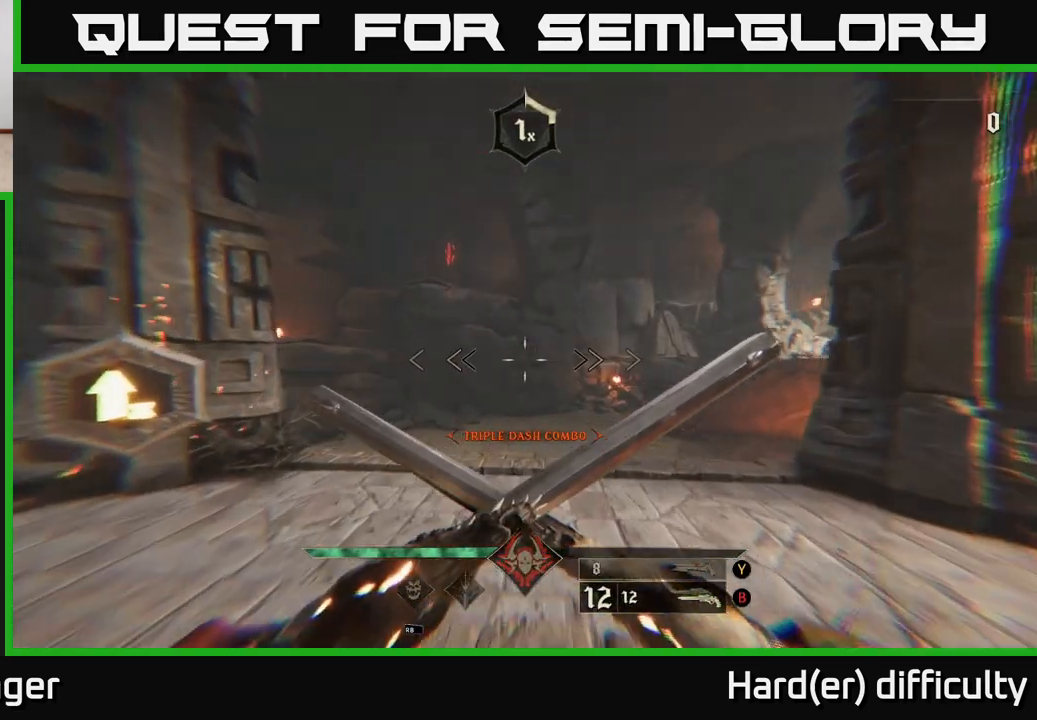
{"buttons": [], "left_stick": "up", "right_stick": "center", "events": [[267, "right_stick", "down-right"], [450, "right_stick", "center"]]}
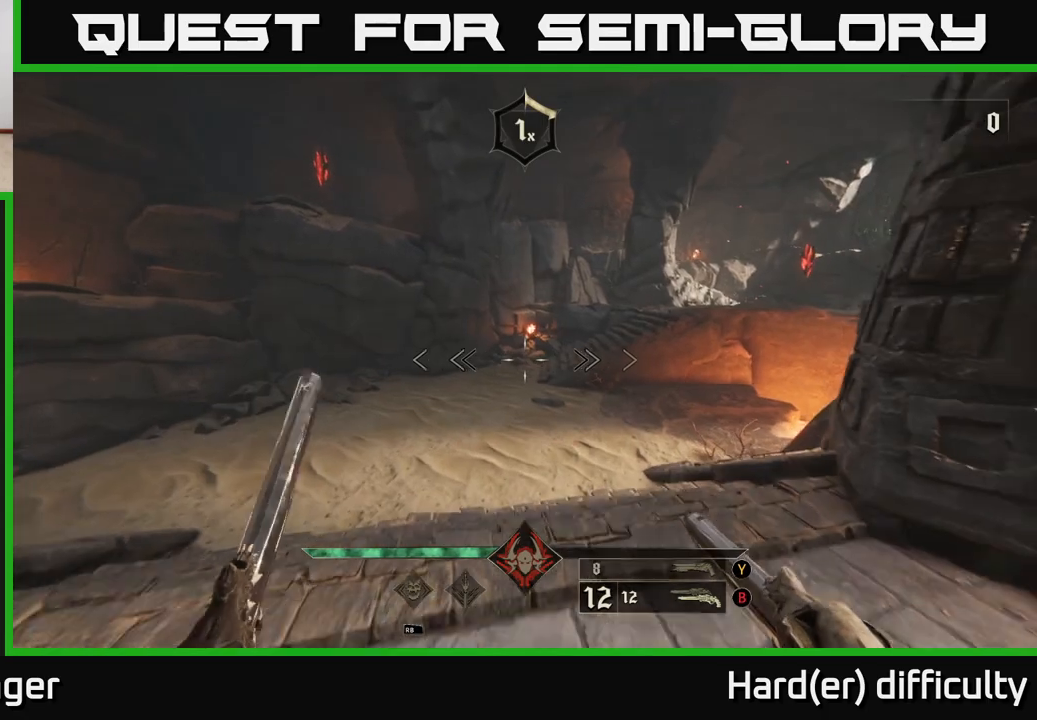
{"buttons": [], "left_stick": "up-left", "right_stick": "up-right", "events": [[117, "L2", "down"], [217, "L2", "up"], [383, "right_stick", "right"], [417, "left_stick", "up-left"], [500, "right_stick", "up-right"]]}
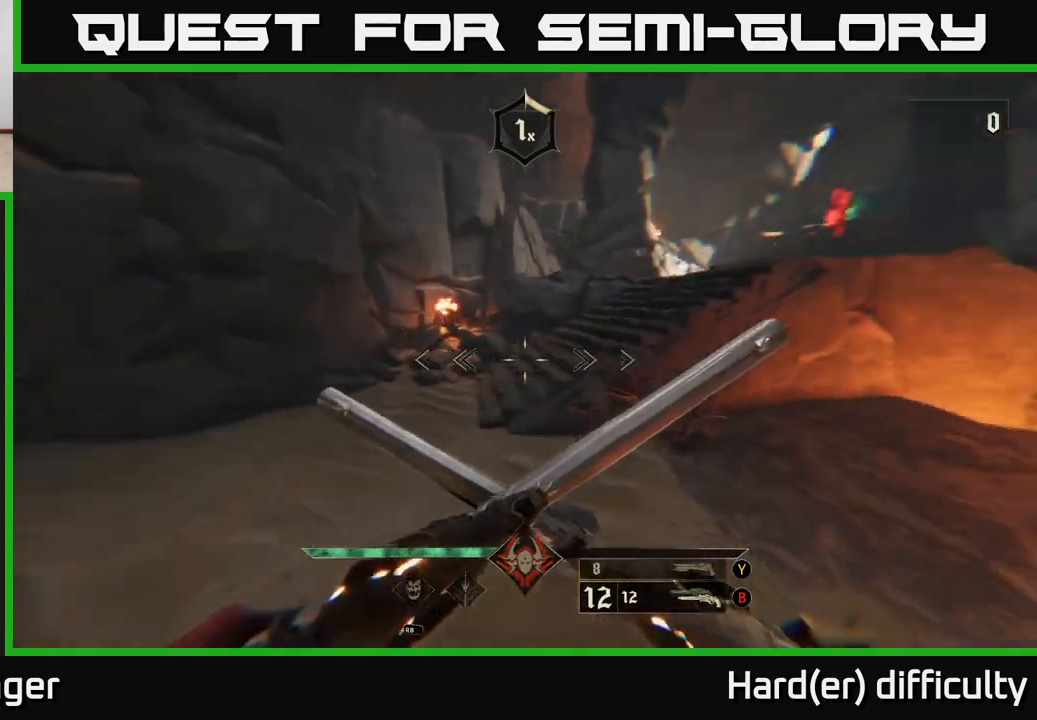
{"buttons": [], "left_stick": "up", "right_stick": "right", "events": [[50, "L2", "down"], [133, "right_stick", "right"], [150, "L2", "up"], [233, "right_stick", "center"], [317, "right_stick", "right"], [450, "left_stick", "up"]]}
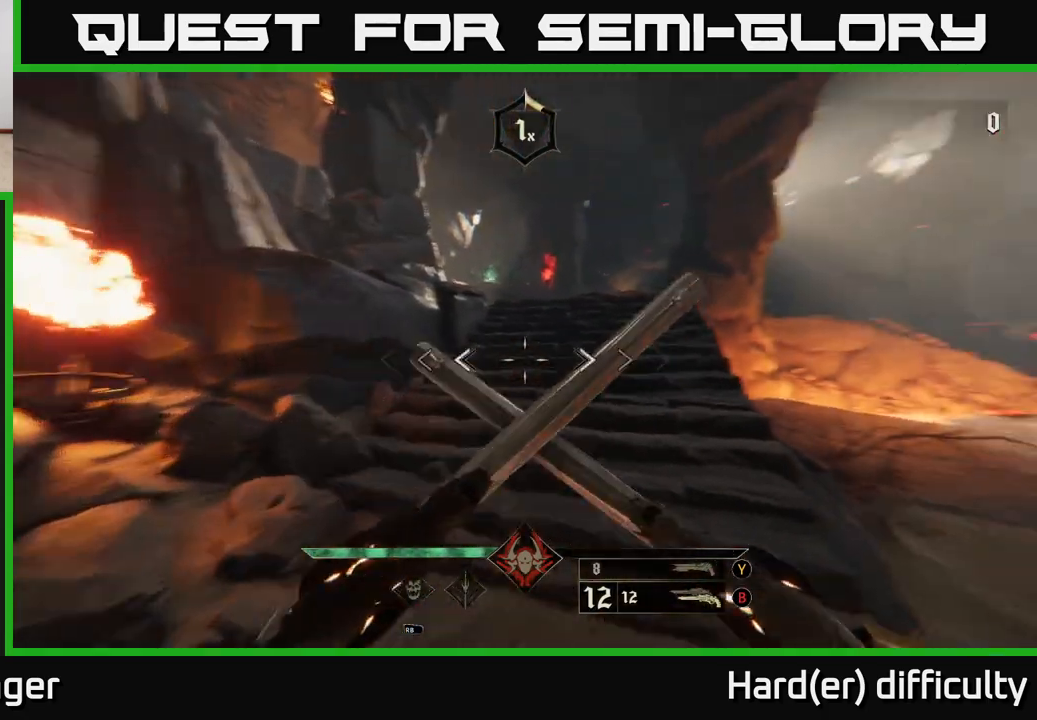
{"buttons": [], "left_stick": "up", "right_stick": "center", "events": [[33, "L2", "down"], [100, "right_stick", "center"], [167, "L2", "up"]]}